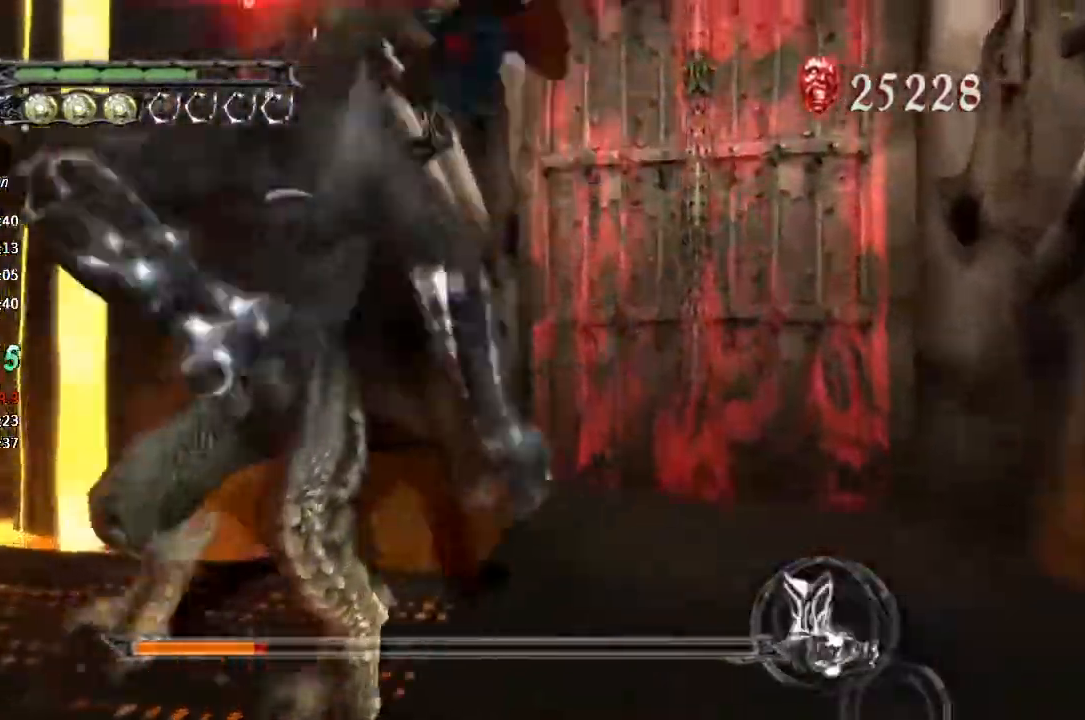
Gameplay with a controller (PlayStation layout); each line is a JSON object with the inputs held at the frame after it. "button_events" lists button changes between this image and that frame as [ms after this image, input, new state], when the widget could be followed in between (sticks are given only as held states). This document gives stick clicks only as held states, not as events. Not read: L1 L2 R1 R2.
{"buttons": ["TRIANGLE"], "left_stick": "center", "right_stick": "center", "button_events": [[133, "TRIANGLE", "up"], [167, "SQUARE", "up"], [267, "CROSS", "down"], [400, "CROSS", "up"], [433, "TRIANGLE", "down"]]}
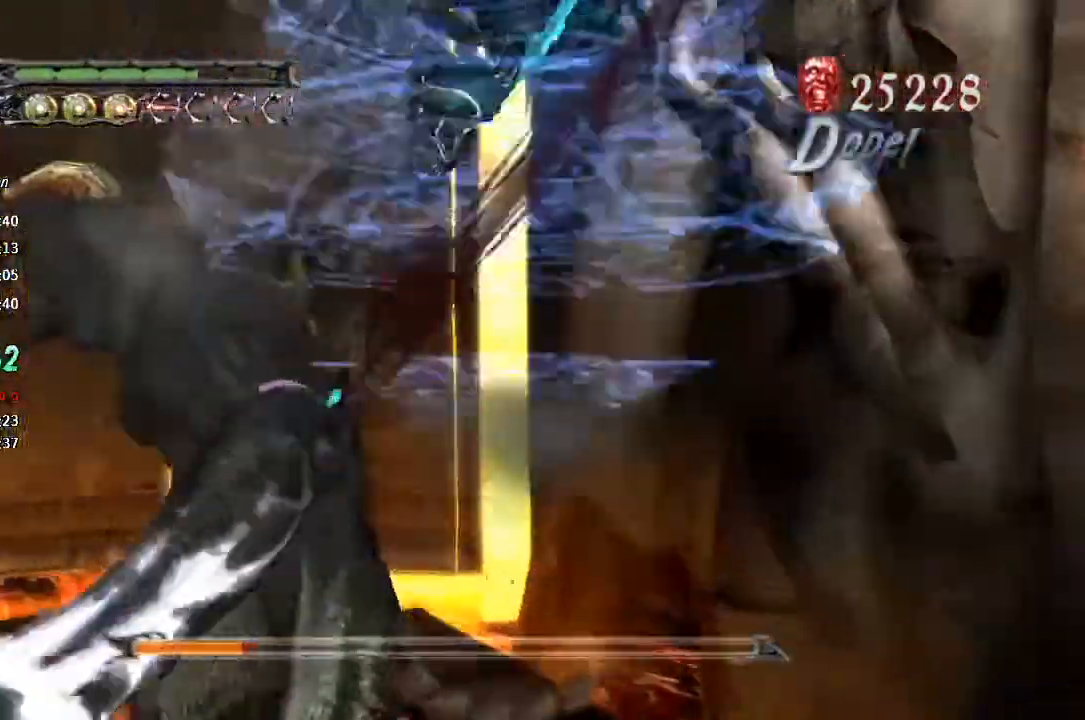
{"buttons": [], "left_stick": "center", "right_stick": "center", "button_events": [[67, "TRIANGLE", "up"], [233, "CROSS", "down"], [300, "CROSS", "up"], [333, "TRIANGLE", "down"], [467, "TRIANGLE", "up"]]}
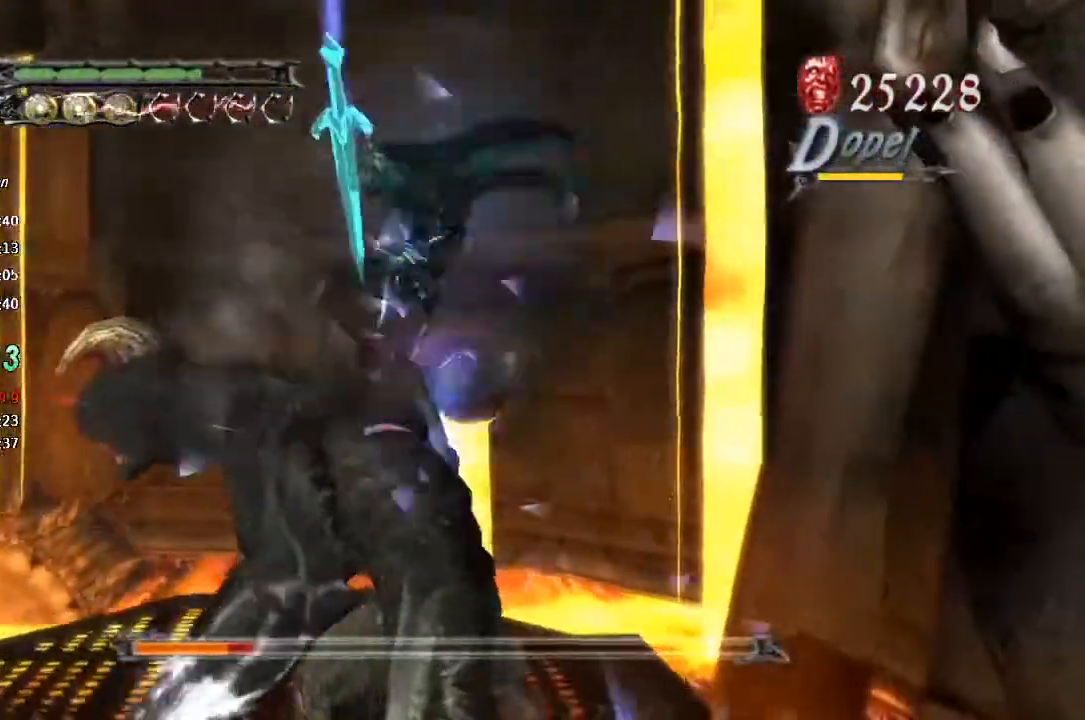
{"buttons": ["CROSS"], "left_stick": "center", "right_stick": "center", "button_events": [[100, "CROSS", "down"], [200, "CROSS", "up"], [233, "TRIANGLE", "down"], [367, "TRIANGLE", "up"], [467, "CROSS", "down"]]}
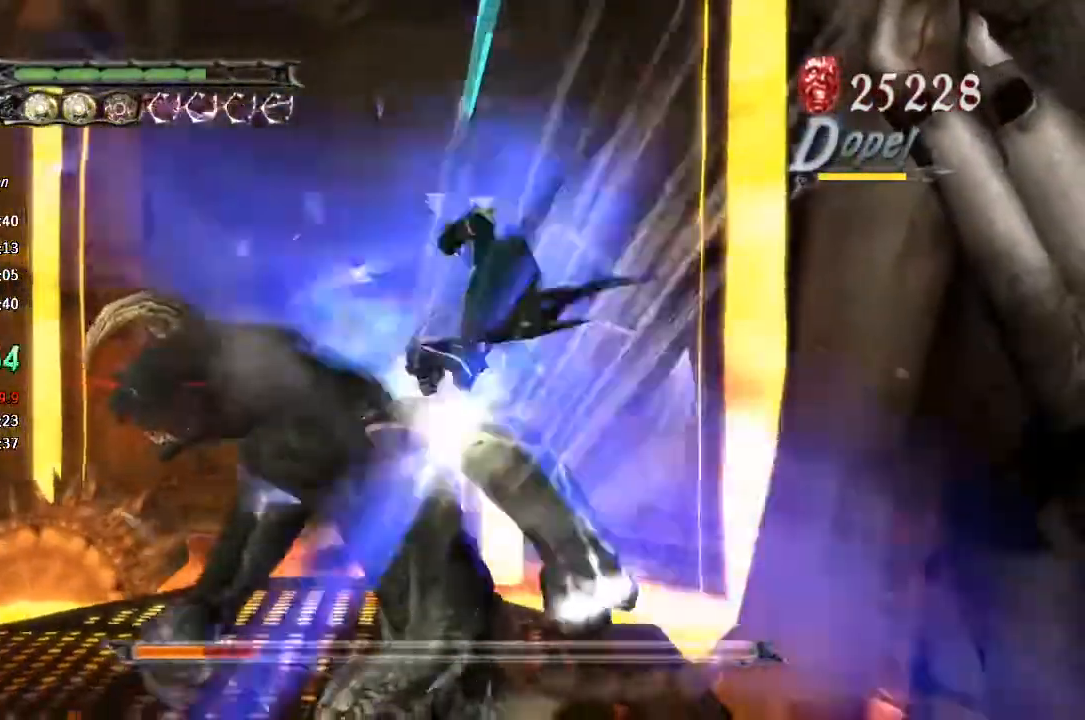
{"buttons": ["CROSS"], "left_stick": "center", "right_stick": "center", "button_events": [[67, "CROSS", "up"], [100, "TRIANGLE", "down"], [233, "TRIANGLE", "up"], [367, "CROSS", "down"]]}
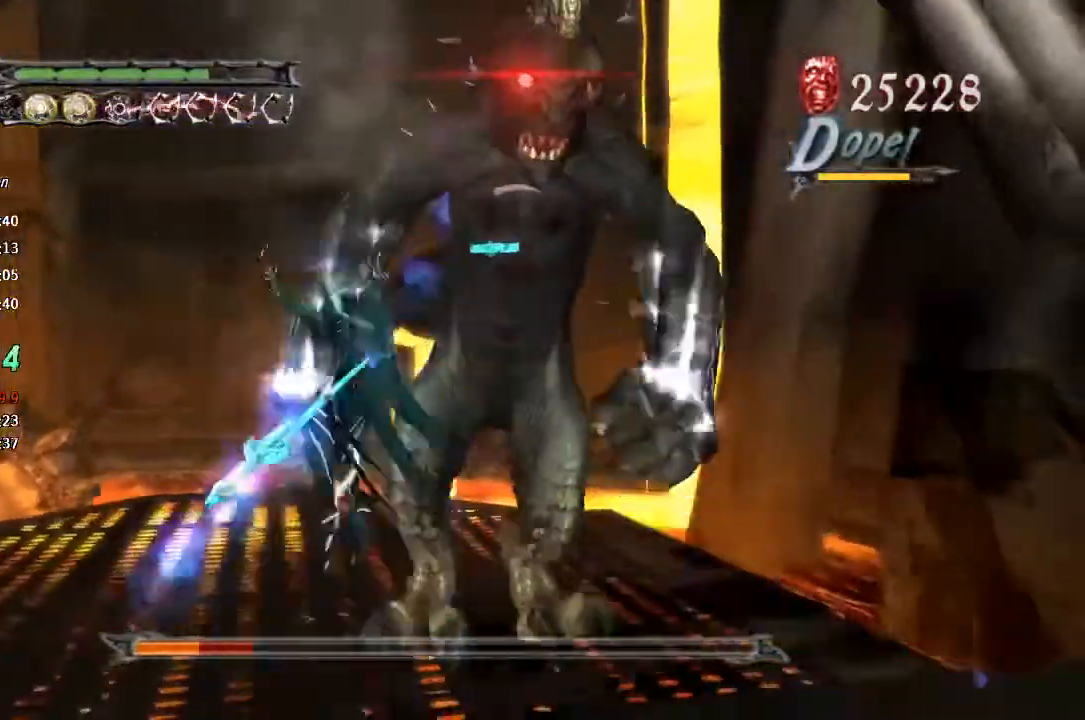
{"buttons": ["CROSS"], "left_stick": "center", "right_stick": "center", "button_events": [[133, "CROSS", "up"], [167, "TRIANGLE", "down"], [333, "TRIANGLE", "up"], [467, "CROSS", "down"]]}
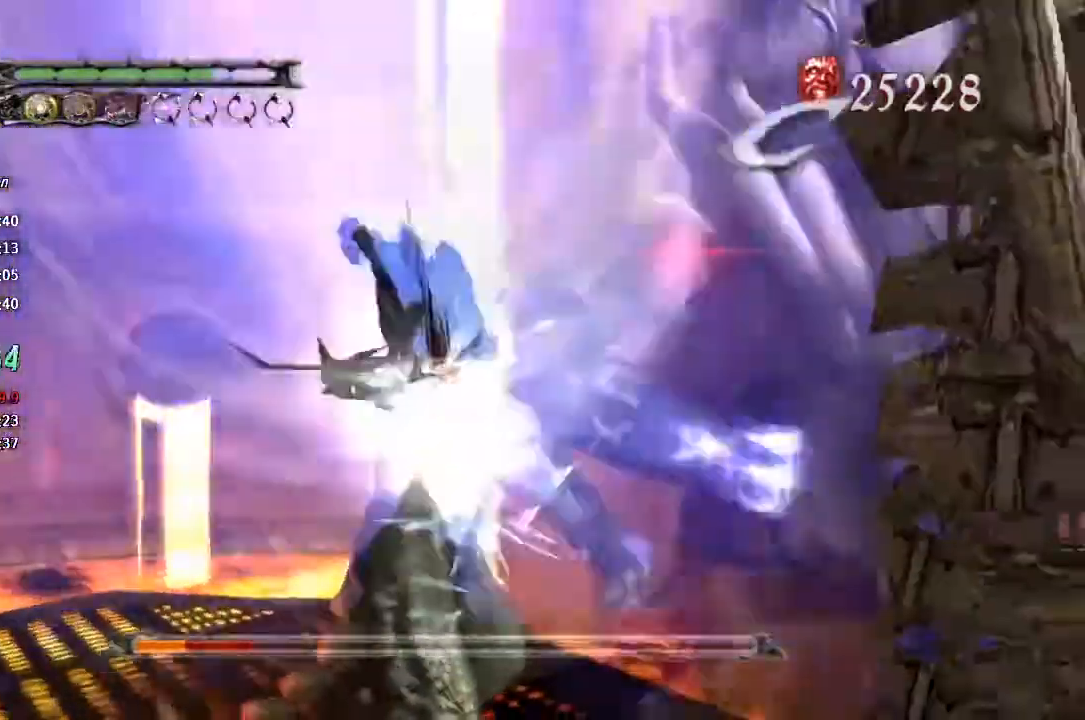
{"buttons": ["CROSS"], "left_stick": "center", "right_stick": "center", "button_events": [[67, "CROSS", "up"], [100, "TRIANGLE", "down"], [200, "TRIANGLE", "up"], [333, "CROSS", "down"]]}
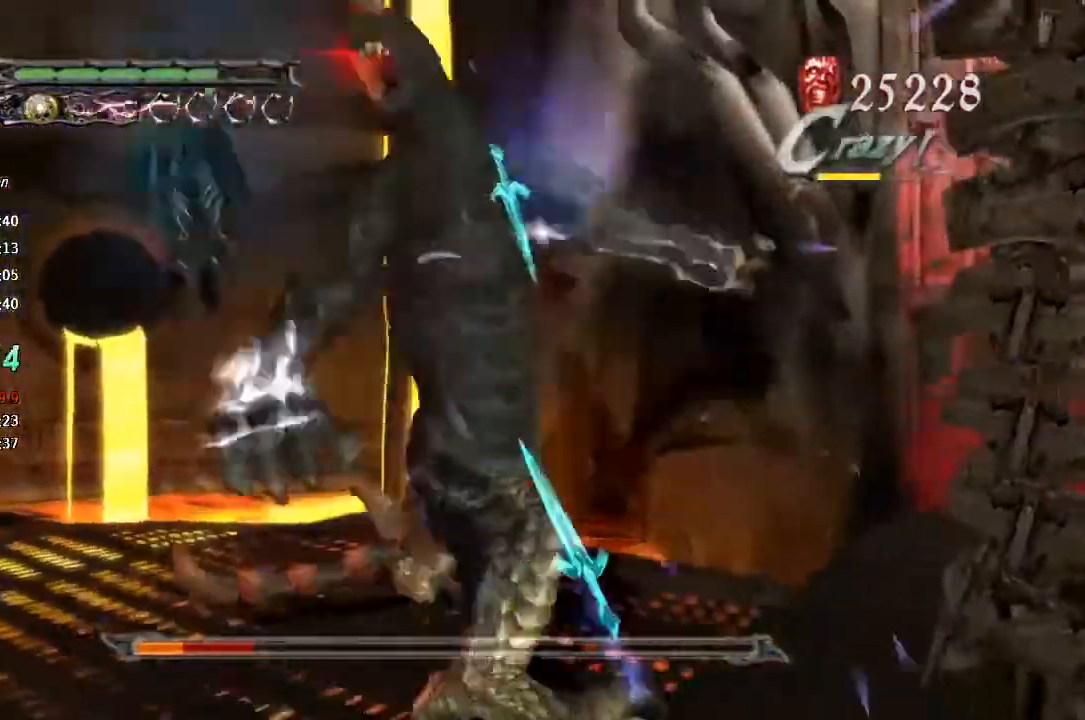
{"buttons": [], "left_stick": "center", "right_stick": "center", "button_events": [[67, "CROSS", "up"], [100, "TRIANGLE", "down"], [267, "TRIANGLE", "up"], [400, "CROSS", "down"], [500, "CROSS", "up"]]}
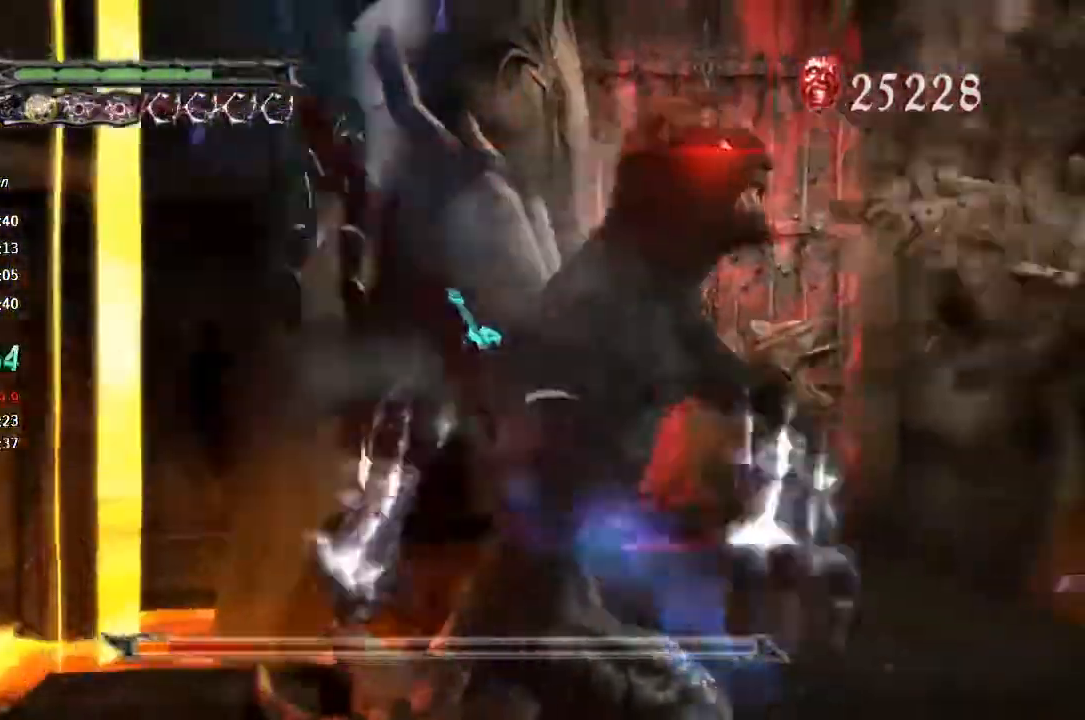
{"buttons": ["TRIANGLE"], "left_stick": "center", "right_stick": "center", "button_events": [[33, "TRIANGLE", "down"], [200, "TRIANGLE", "up"], [367, "CROSS", "down"], [433, "CROSS", "up"], [467, "TRIANGLE", "down"]]}
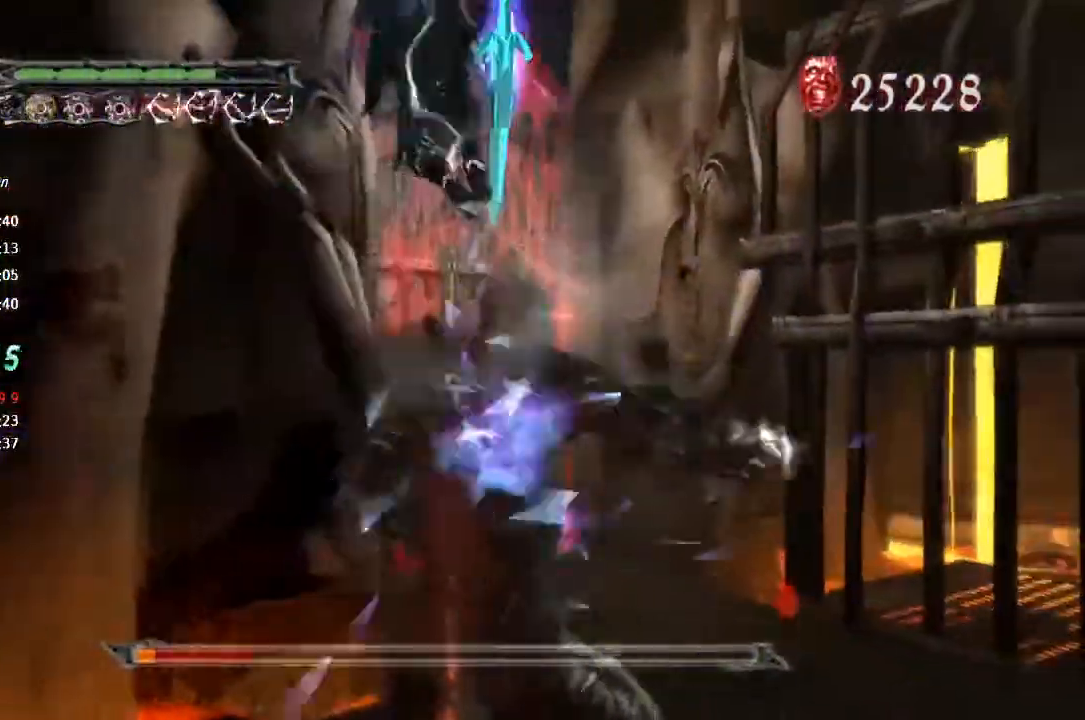
{"buttons": ["TRIANGLE"], "left_stick": "center", "right_stick": "center", "button_events": [[133, "TRIANGLE", "up"], [300, "CROSS", "down"], [367, "CROSS", "up"], [400, "TRIANGLE", "down"]]}
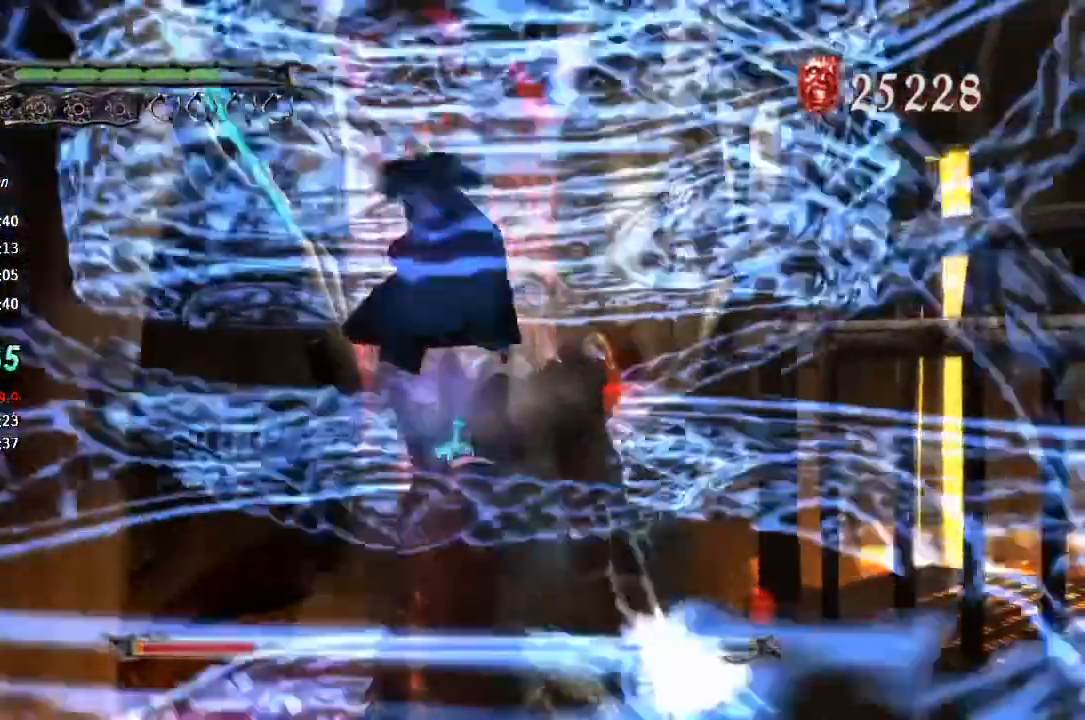
{"buttons": [], "left_stick": "center", "right_stick": "center", "button_events": [[33, "TRIANGLE", "up"], [100, "TRIANGLE", "down"], [200, "TRIANGLE", "up"]]}